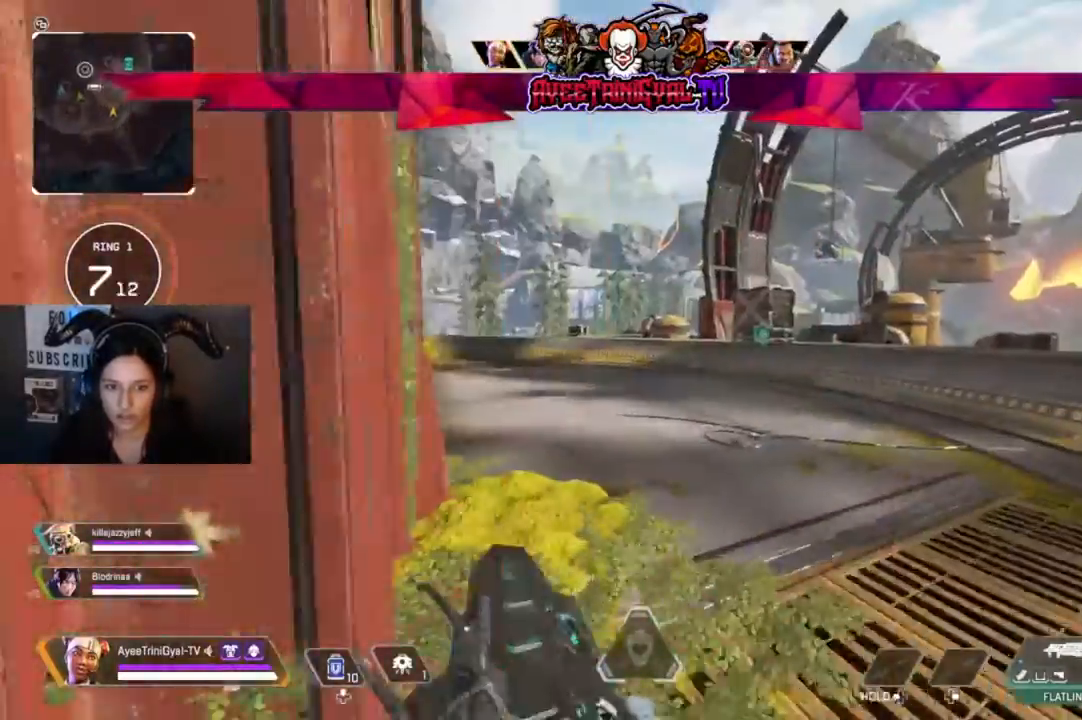
Gameplay with a controller (Xbox layout); each line is a JSON object with the inputs held at the frame after it. "events" lists button and stick changes between this image and that frame as [ms after this image, input, new state], when the widget could be followed in between.
{"buttons": [], "left_stick": "up-right", "right_stick": "center", "events": []}
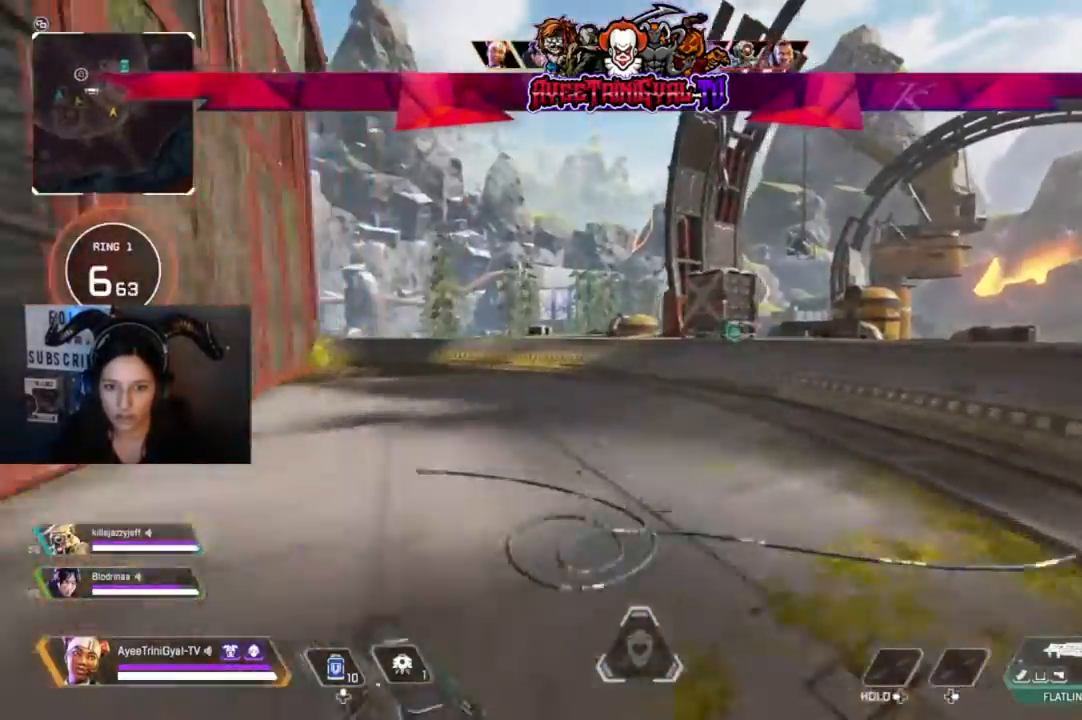
{"buttons": [], "left_stick": "up-right", "right_stick": "center", "events": []}
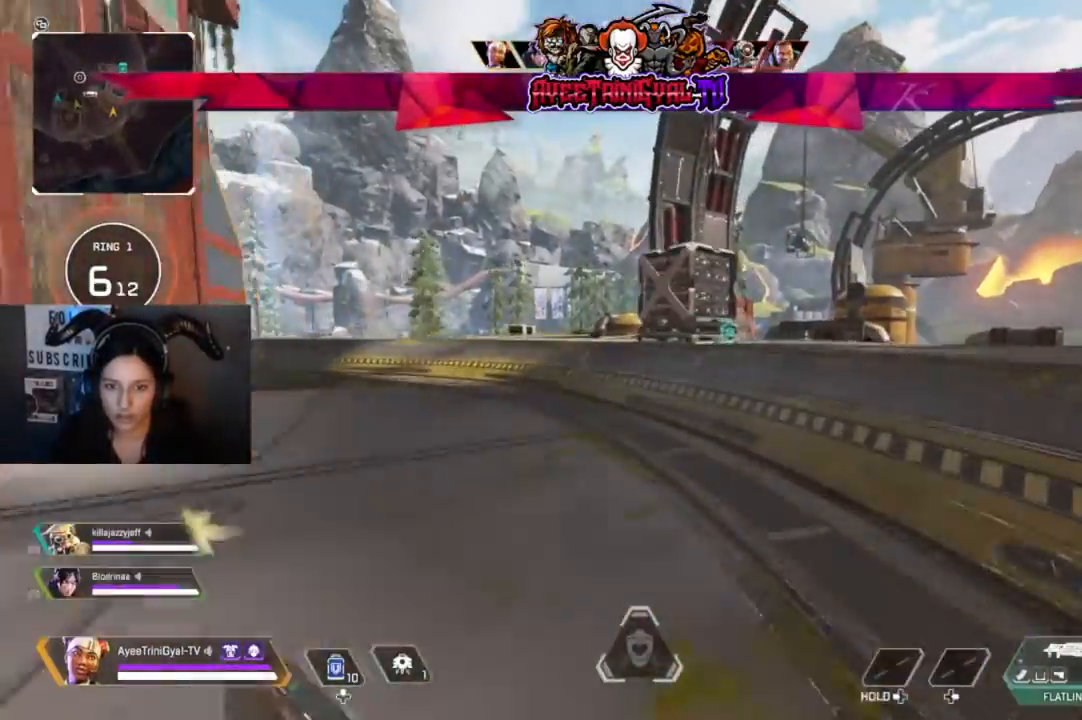
{"buttons": [], "left_stick": "up-right", "right_stick": "center", "events": []}
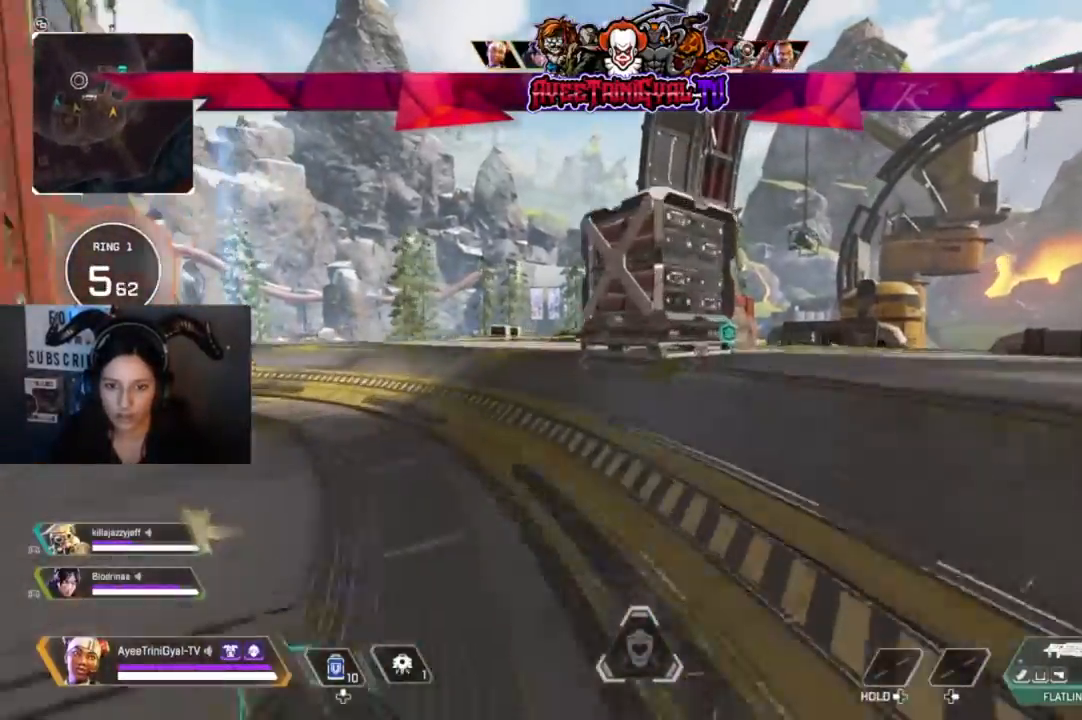
{"buttons": [], "left_stick": "up-right", "right_stick": "center", "events": []}
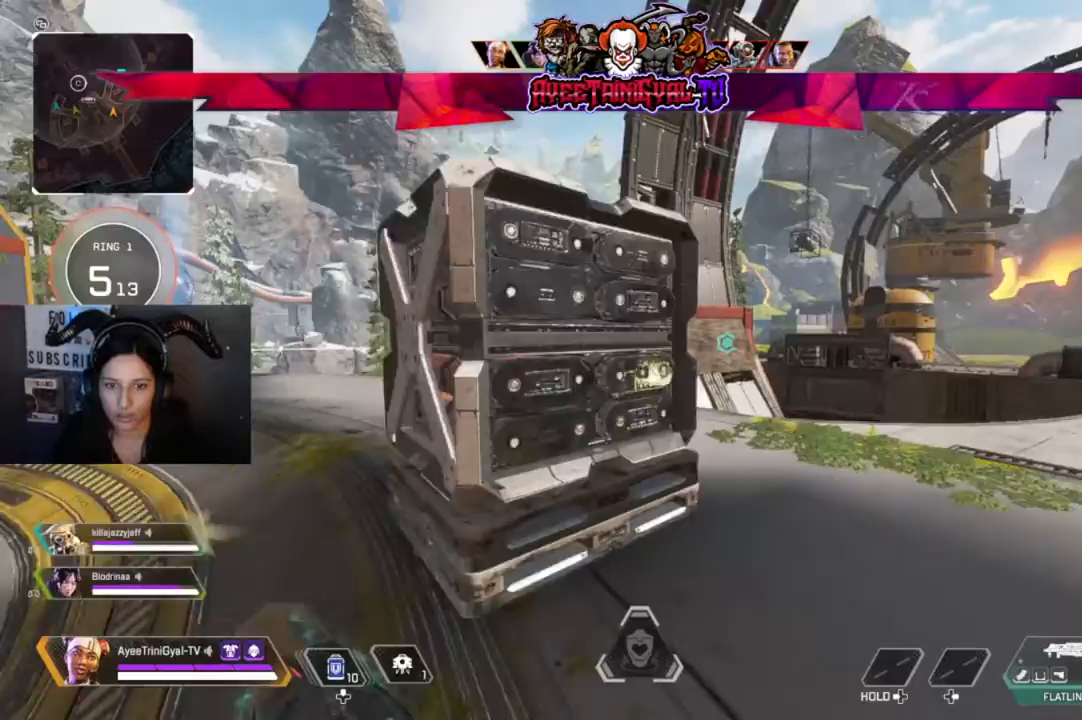
{"buttons": [], "left_stick": "center", "right_stick": "left", "events": [[133, "left_stick", "center"], [400, "R3", "down"], [500, "R3", "up"], [500, "right_stick", "left"]]}
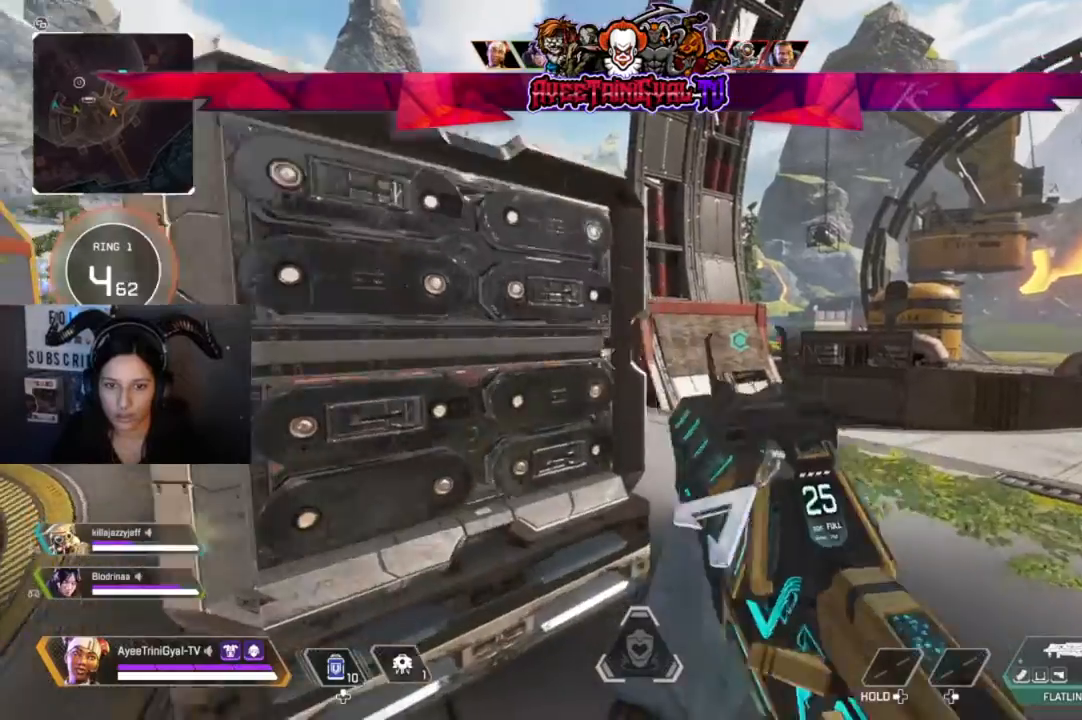
{"buttons": [], "left_stick": "center", "right_stick": "center", "events": [[133, "right_stick", "center"]]}
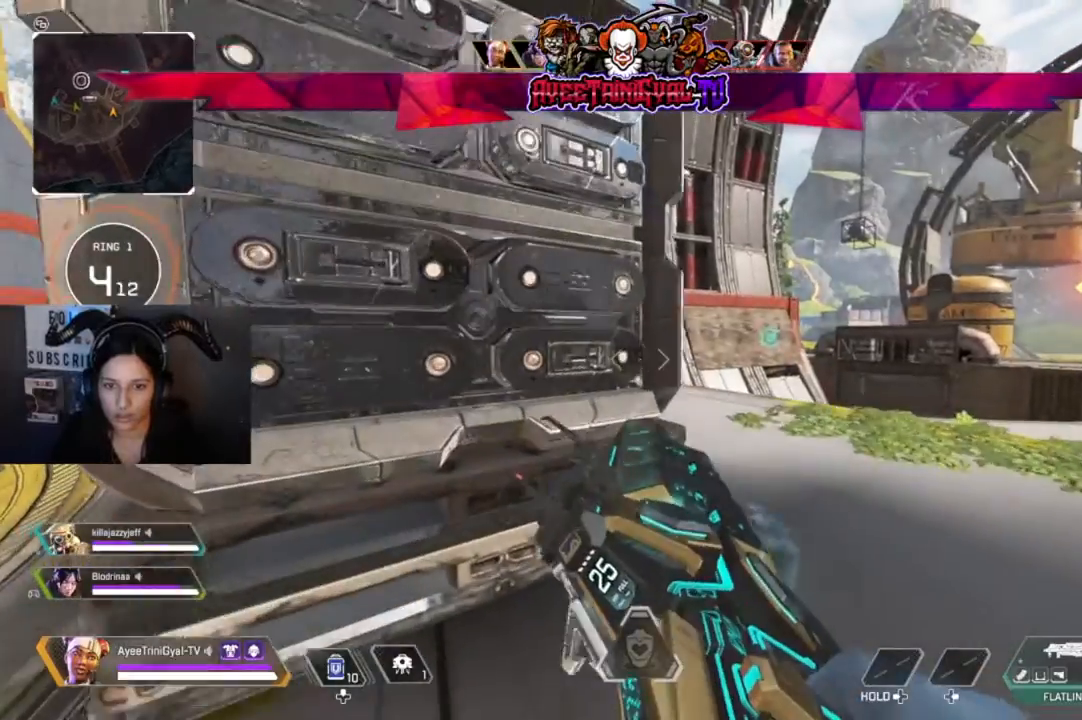
{"buttons": [], "left_stick": "center", "right_stick": "center", "events": [[267, "right_stick", "right"], [333, "left_stick", "left"], [467, "right_stick", "center"], [500, "left_stick", "center"]]}
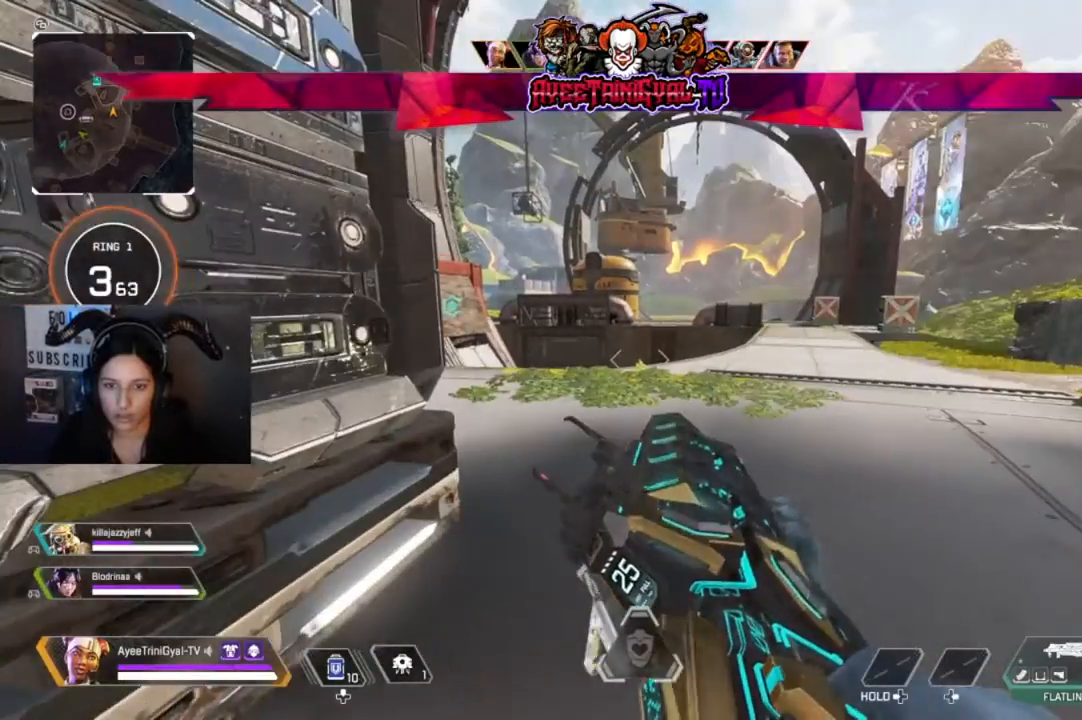
{"buttons": [], "left_stick": "center", "right_stick": "center", "events": []}
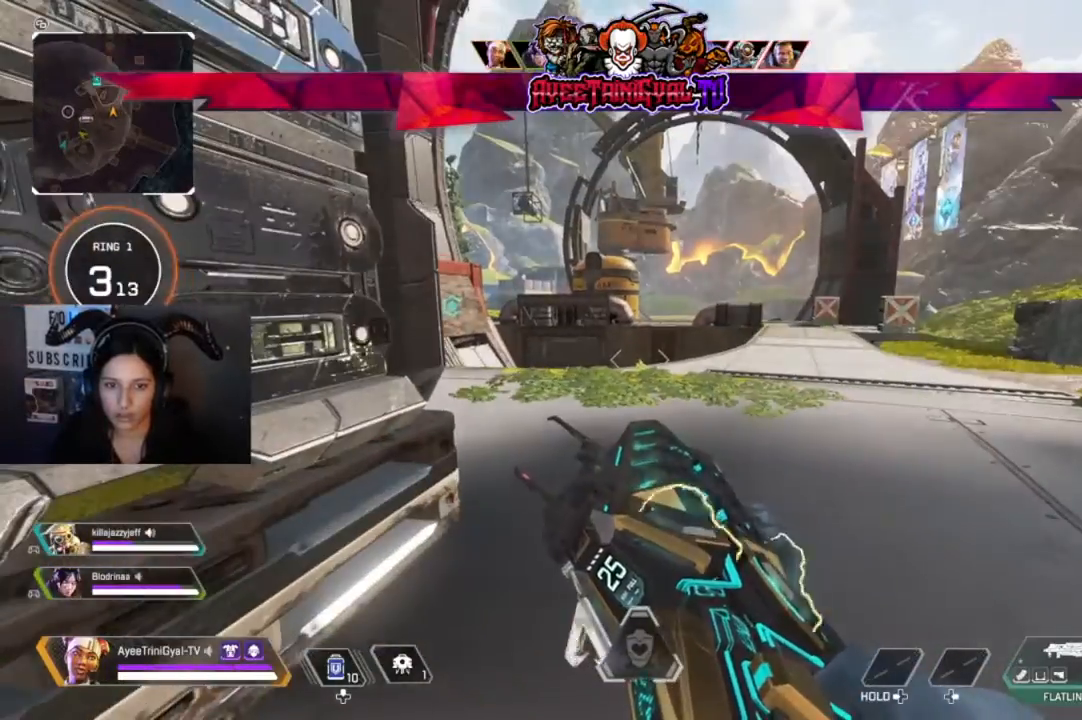
{"buttons": [], "left_stick": "center", "right_stick": "center", "events": [[67, "right_stick", "left"], [267, "left_stick", "left"], [333, "right_stick", "center"], [367, "left_stick", "center"]]}
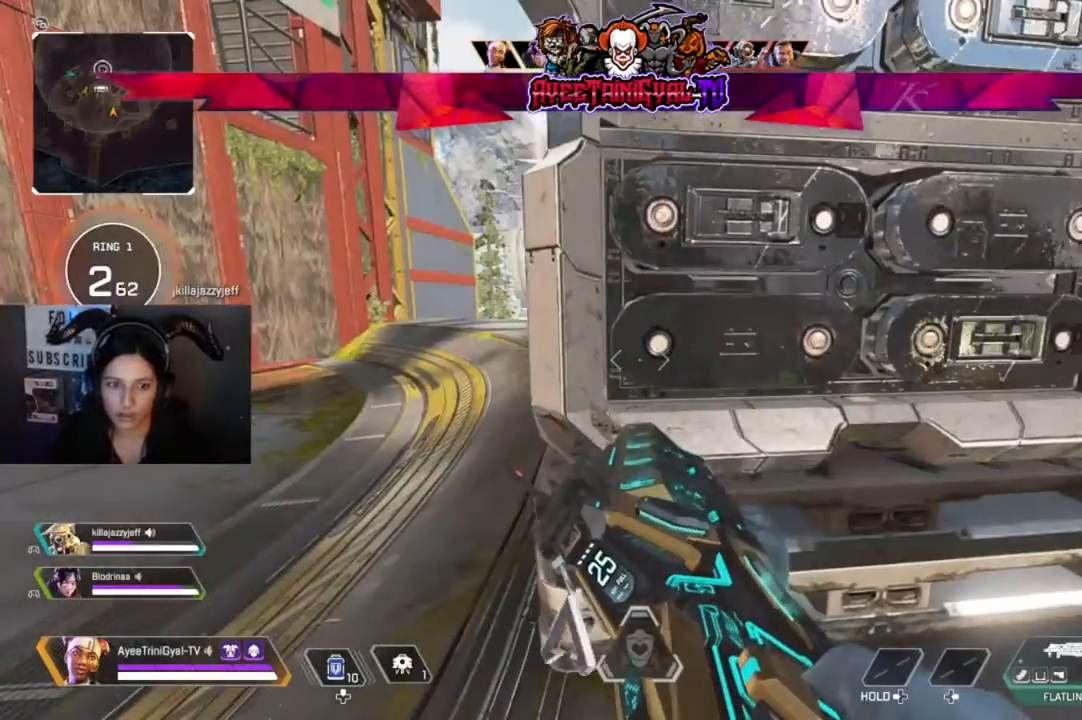
{"buttons": ["R3"], "left_stick": "center", "right_stick": "center", "events": [[500, "R3", "down"]]}
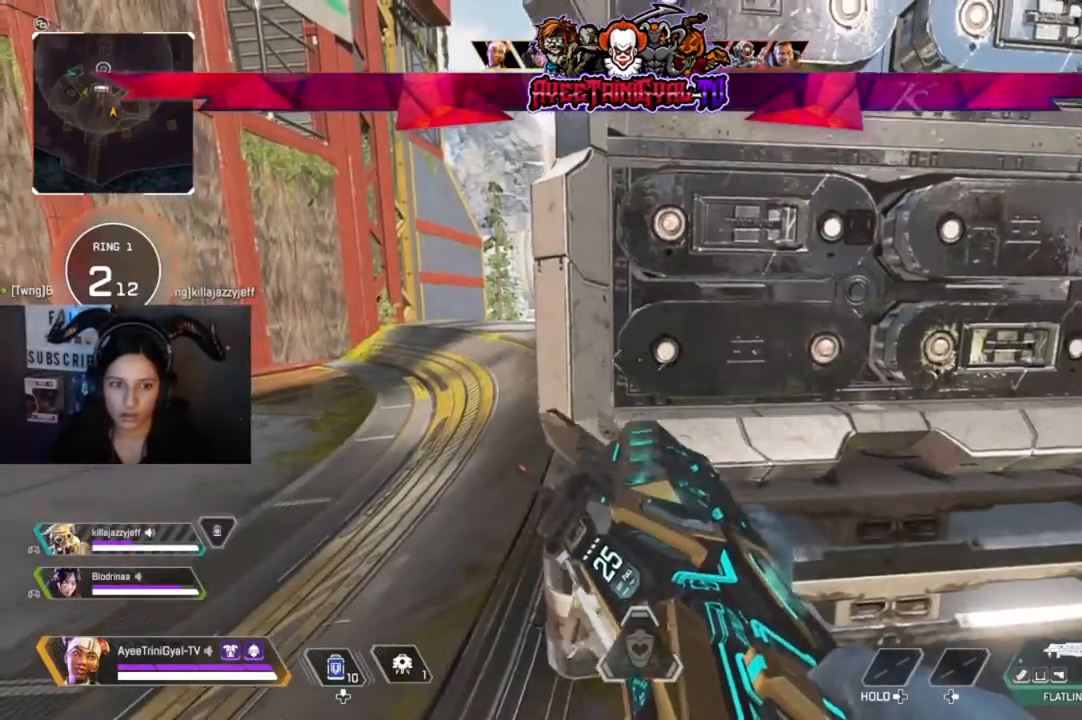
{"buttons": [], "left_stick": "center", "right_stick": "center", "events": [[167, "R3", "up"]]}
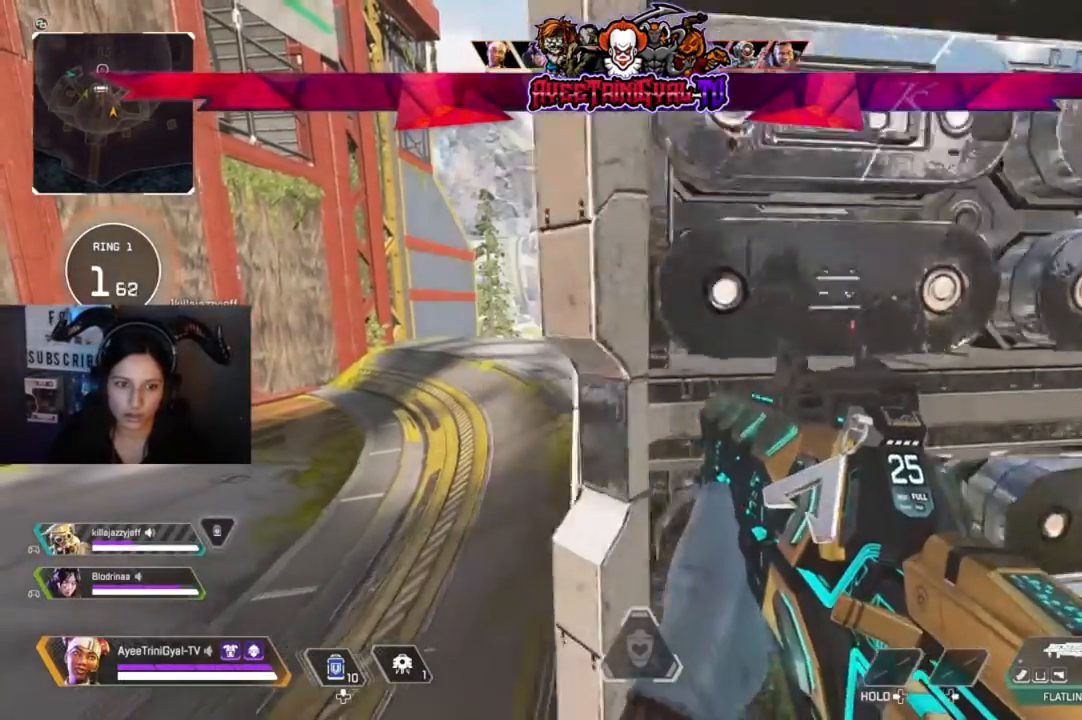
{"buttons": [], "left_stick": "center", "right_stick": "center", "events": []}
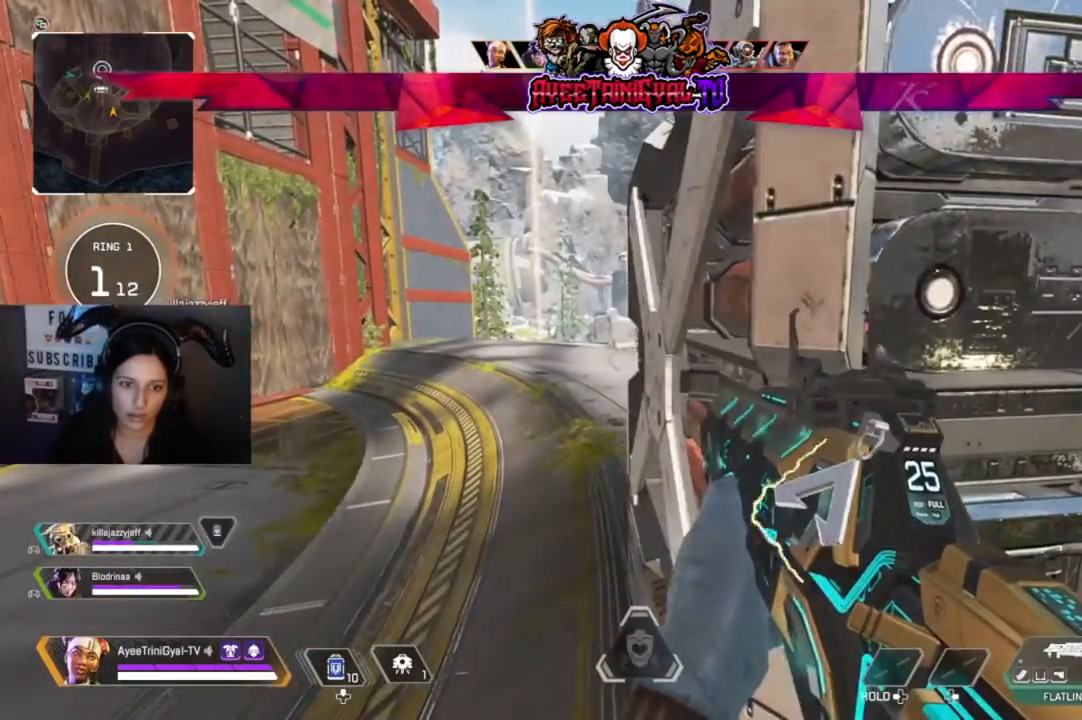
{"buttons": [], "left_stick": "center", "right_stick": "center", "events": []}
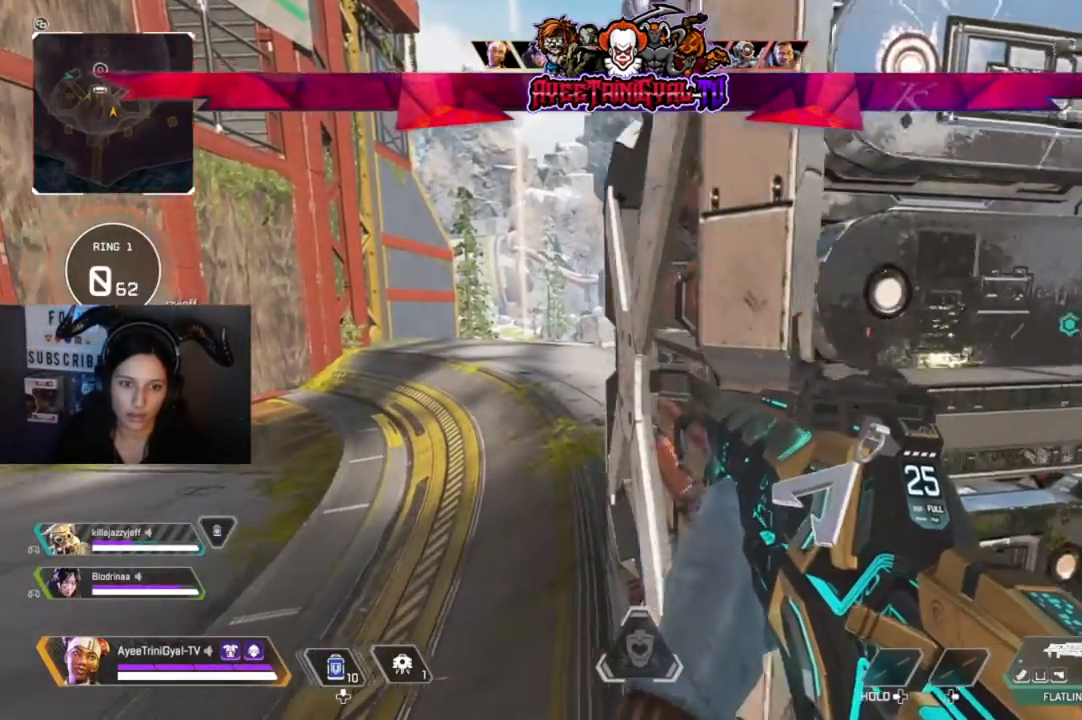
{"buttons": [], "left_stick": "center", "right_stick": "right", "events": [[33, "right_stick", "right"], [233, "right_stick", "center"], [400, "right_stick", "right"]]}
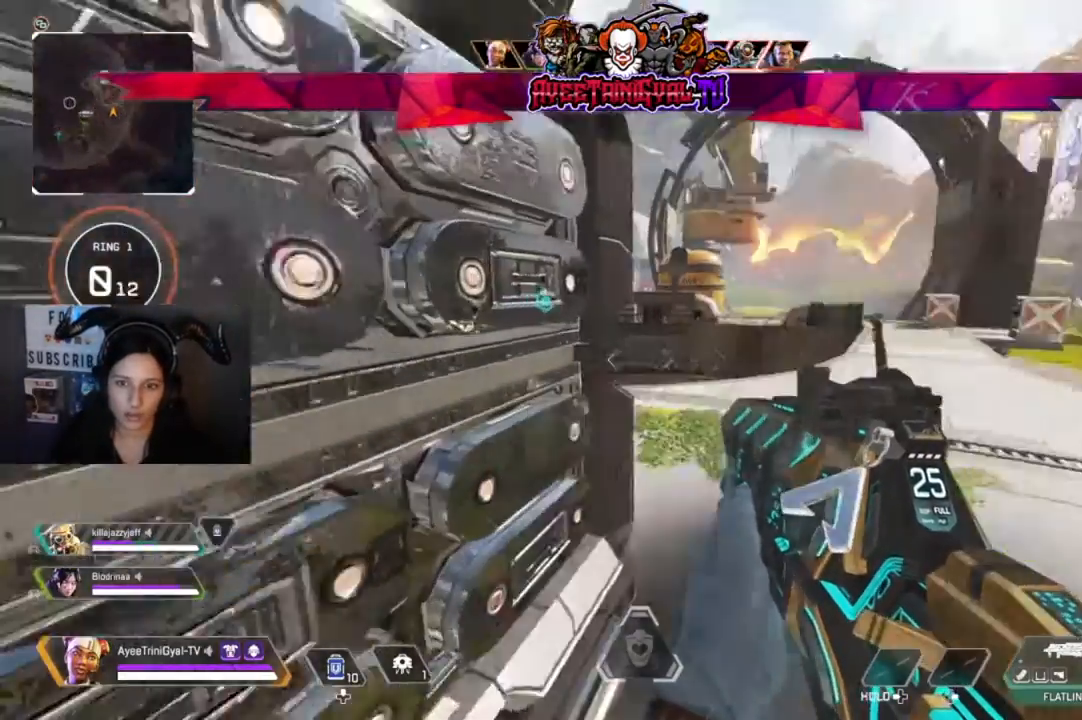
{"buttons": [], "left_stick": "center", "right_stick": "center", "events": [[67, "right_stick", "center"]]}
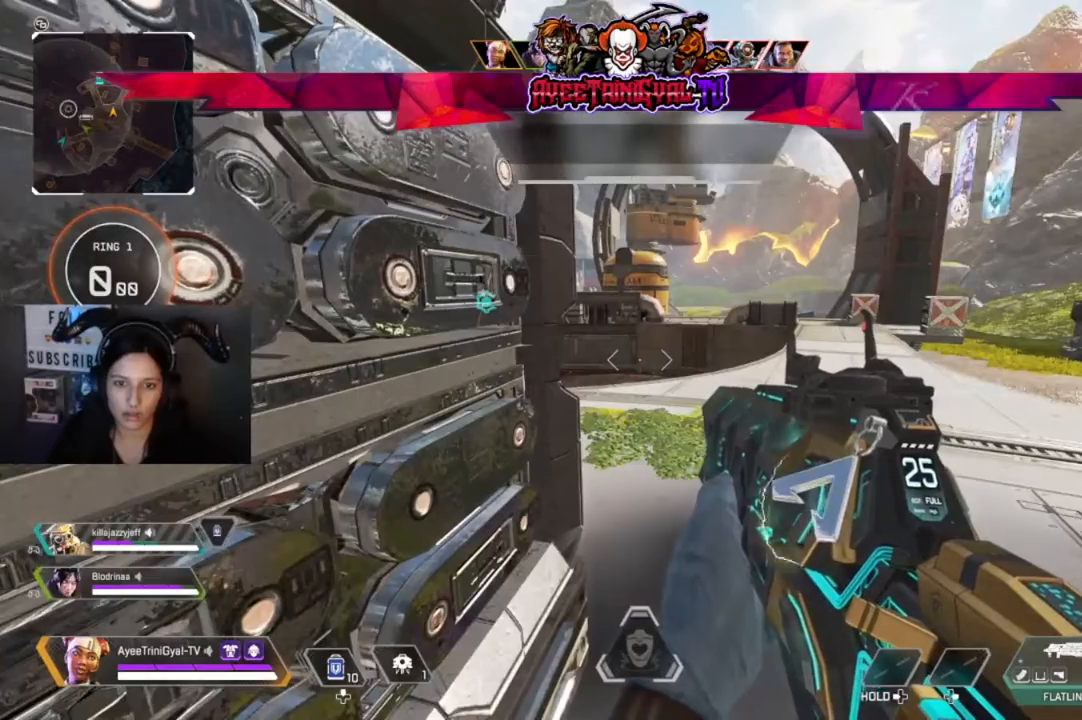
{"buttons": [], "left_stick": "center", "right_stick": "center", "events": []}
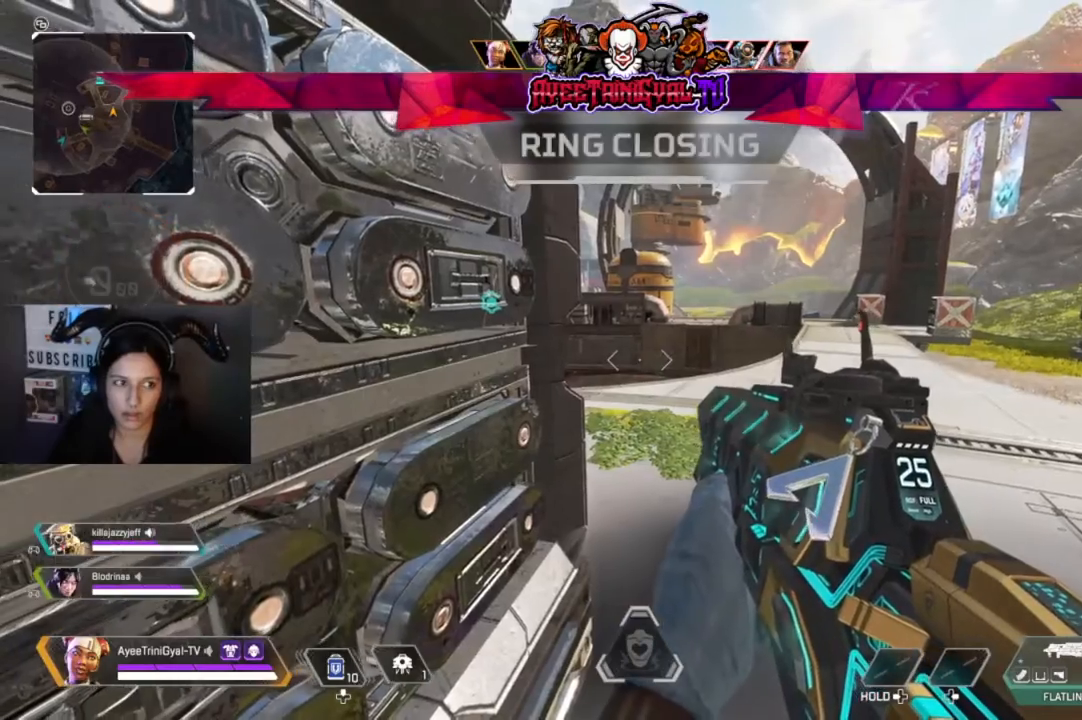
{"buttons": [], "left_stick": "center", "right_stick": "center", "events": [[133, "right_stick", "left"], [333, "right_stick", "center"]]}
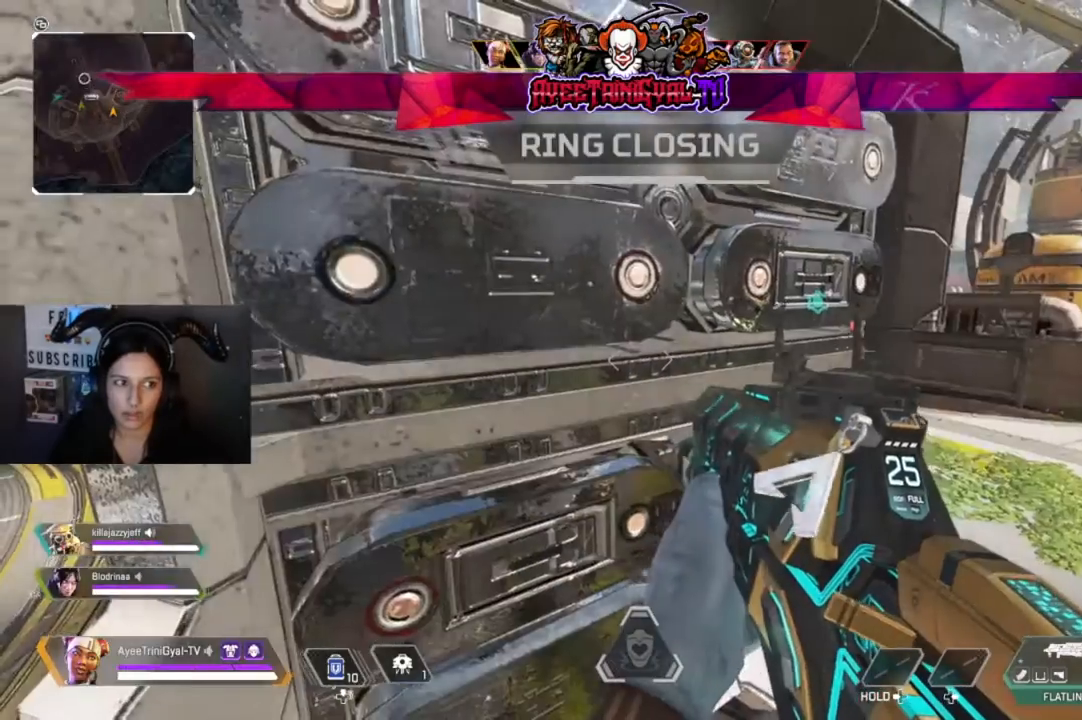
{"buttons": [], "left_stick": "center", "right_stick": "center", "events": [[67, "right_stick", "left"], [267, "right_stick", "center"]]}
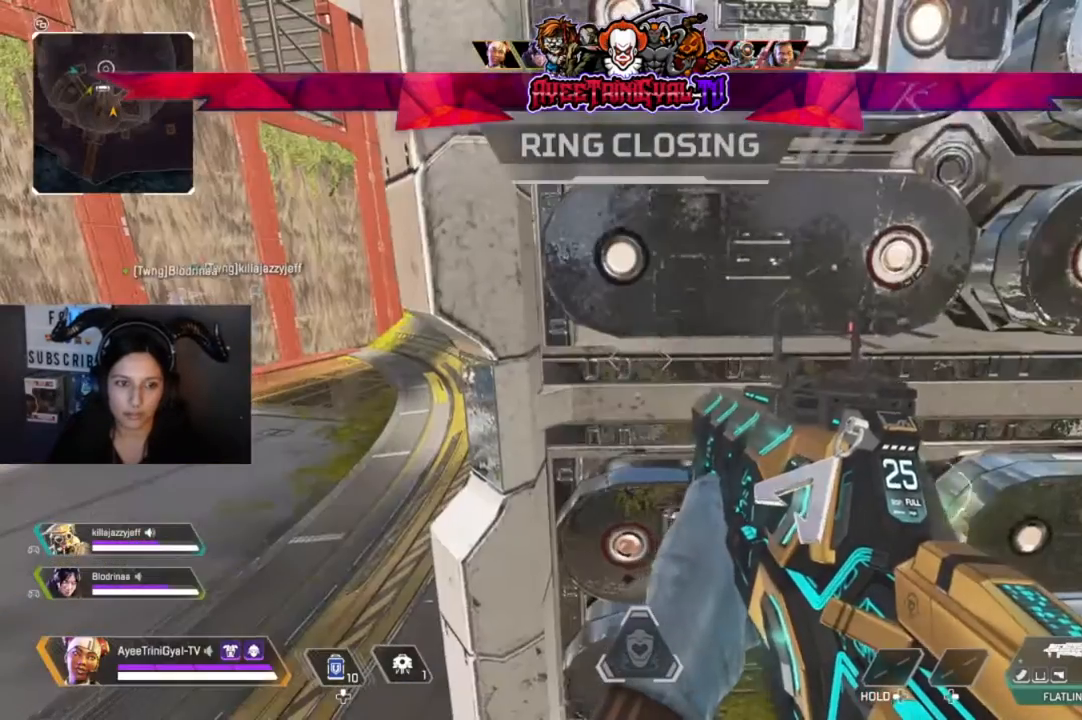
{"buttons": [], "left_stick": "center", "right_stick": "center", "events": [[67, "left_stick", "left"], [167, "left_stick", "center"]]}
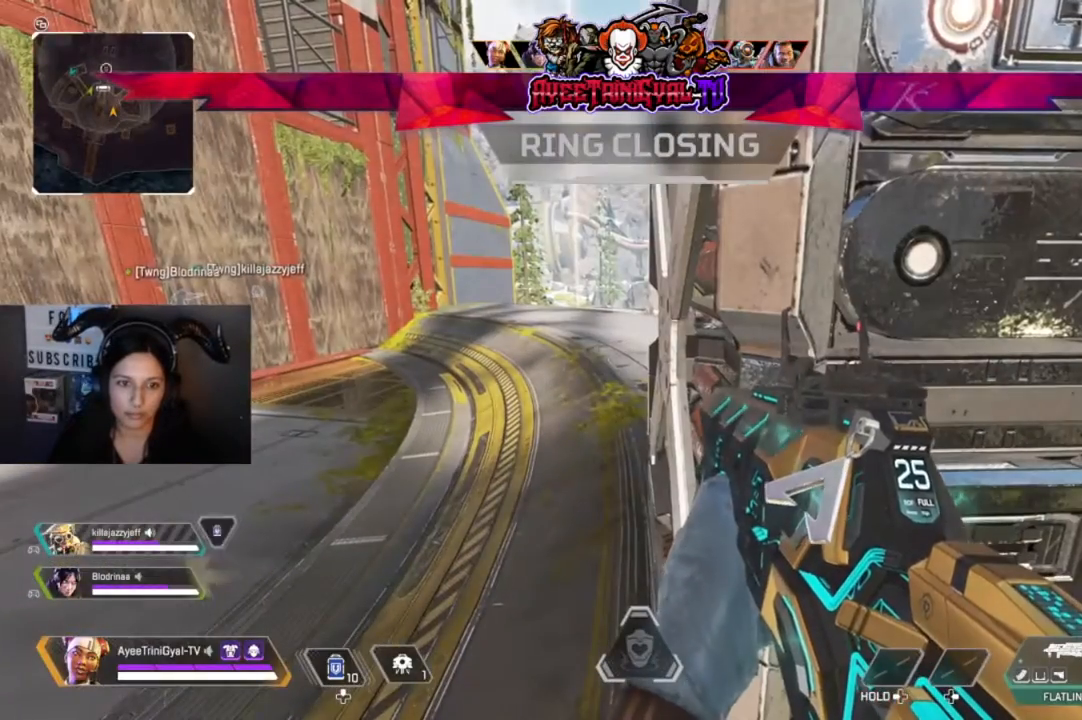
{"buttons": [], "left_stick": "center", "right_stick": "center", "events": []}
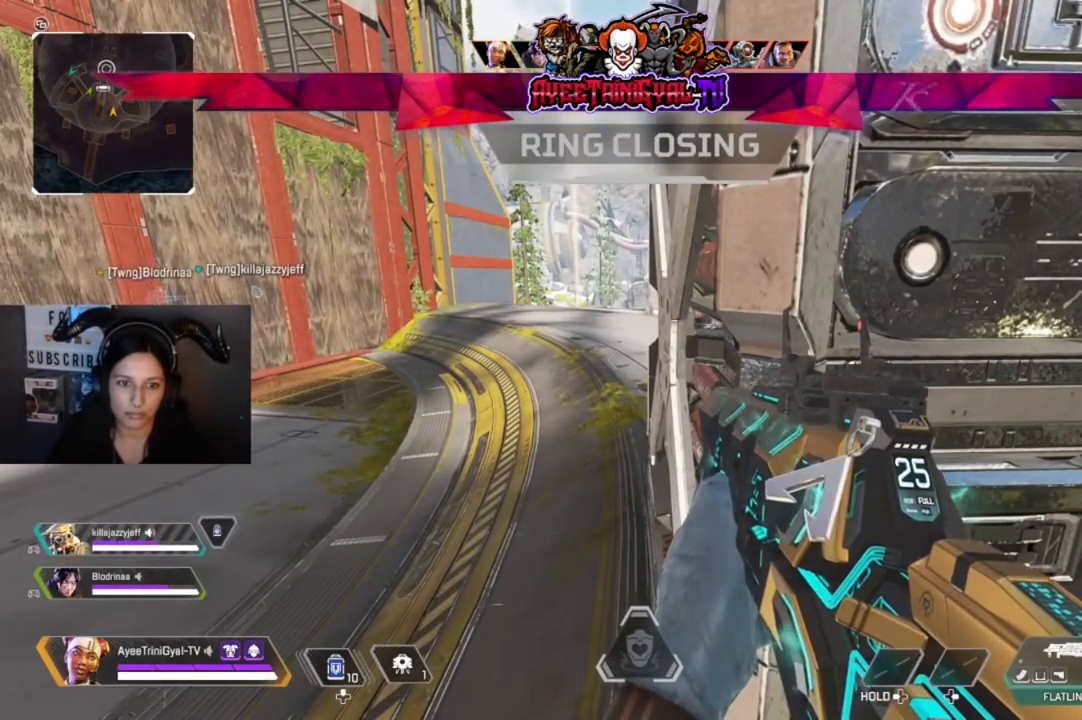
{"buttons": [], "left_stick": "center", "right_stick": "center", "events": []}
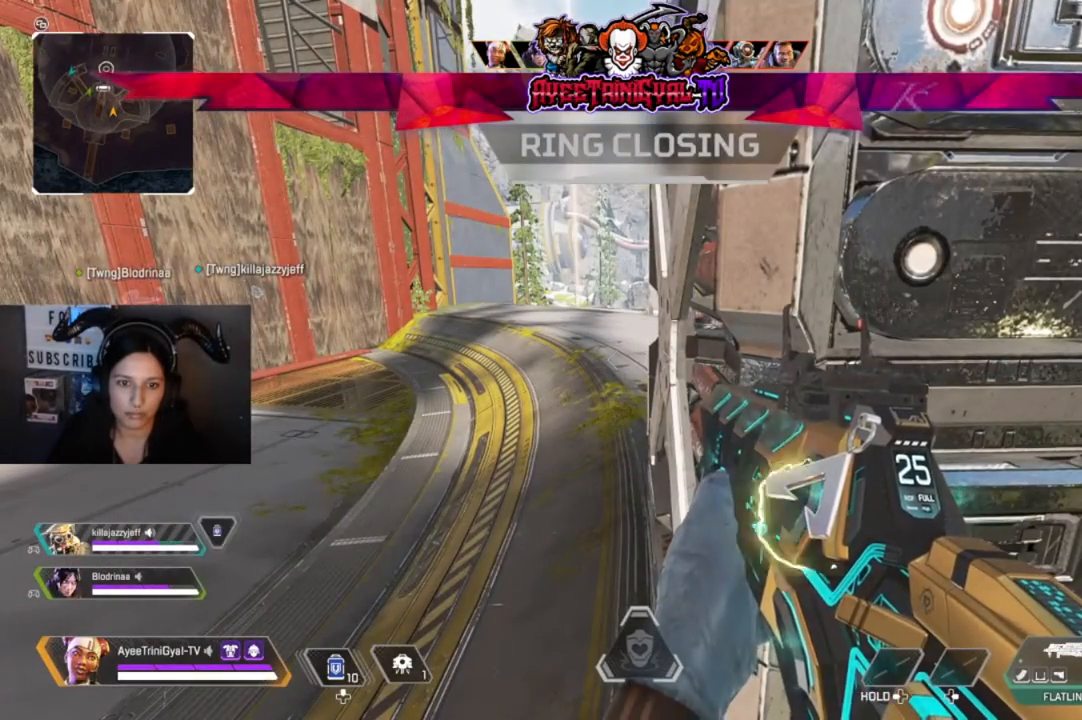
{"buttons": [], "left_stick": "right", "right_stick": "right", "events": [[467, "left_stick", "right"], [500, "right_stick", "right"]]}
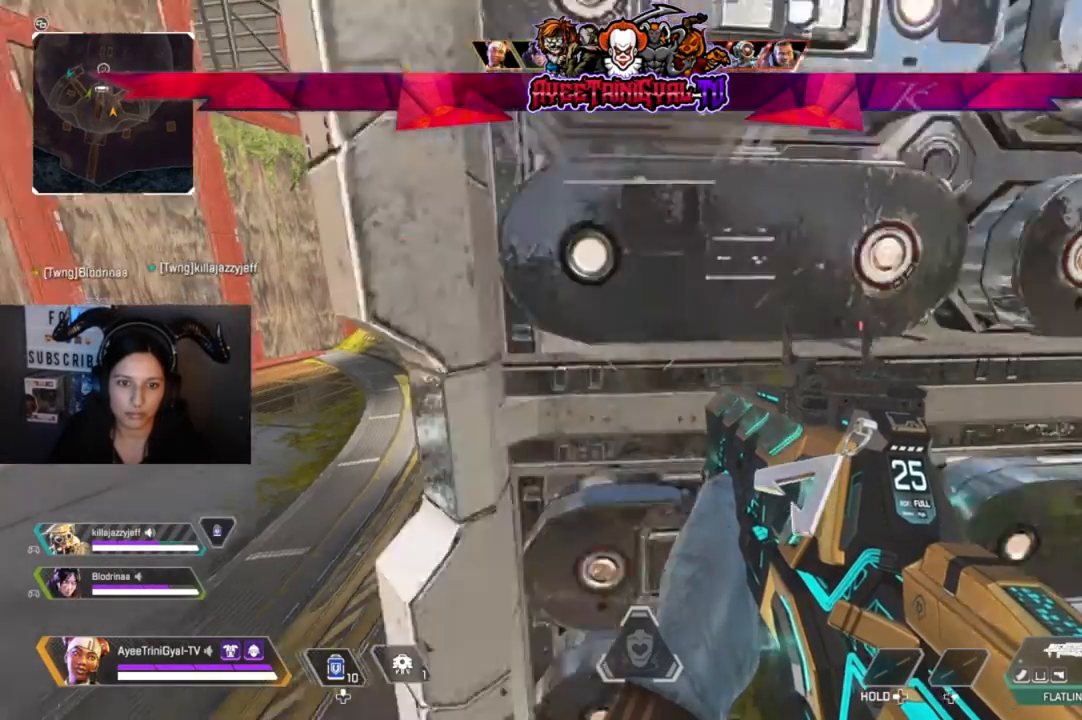
{"buttons": [], "left_stick": "center", "right_stick": "center", "events": [[100, "left_stick", "center"], [300, "right_stick", "center"]]}
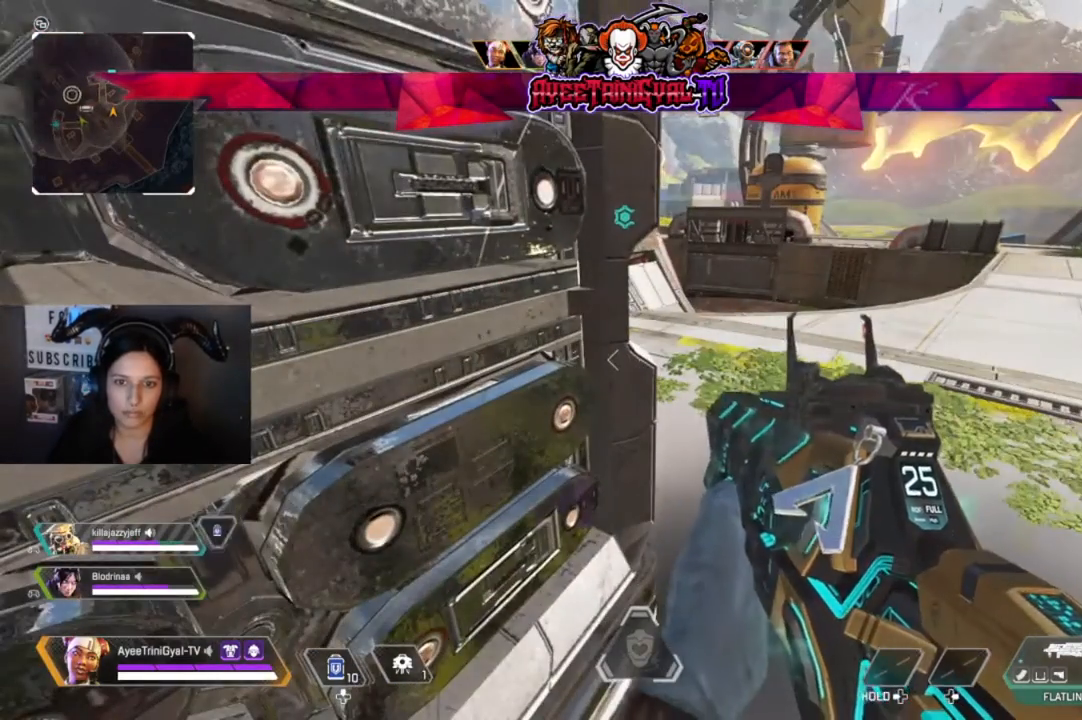
{"buttons": [], "left_stick": "center", "right_stick": "center", "events": []}
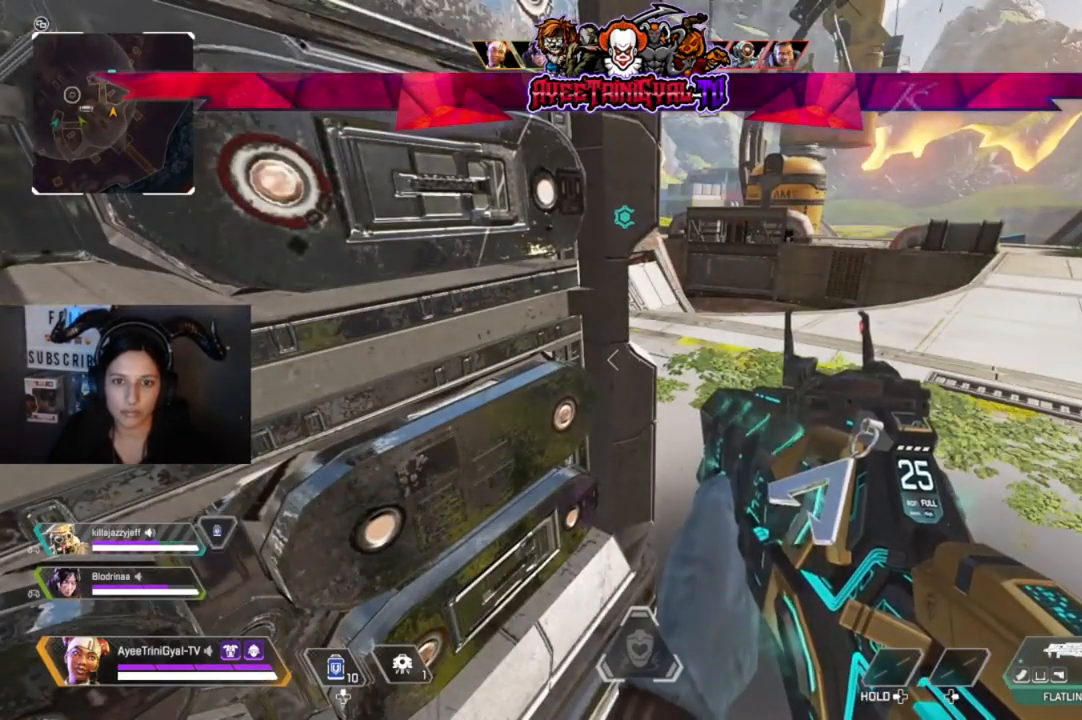
{"buttons": [], "left_stick": "center", "right_stick": "center", "events": []}
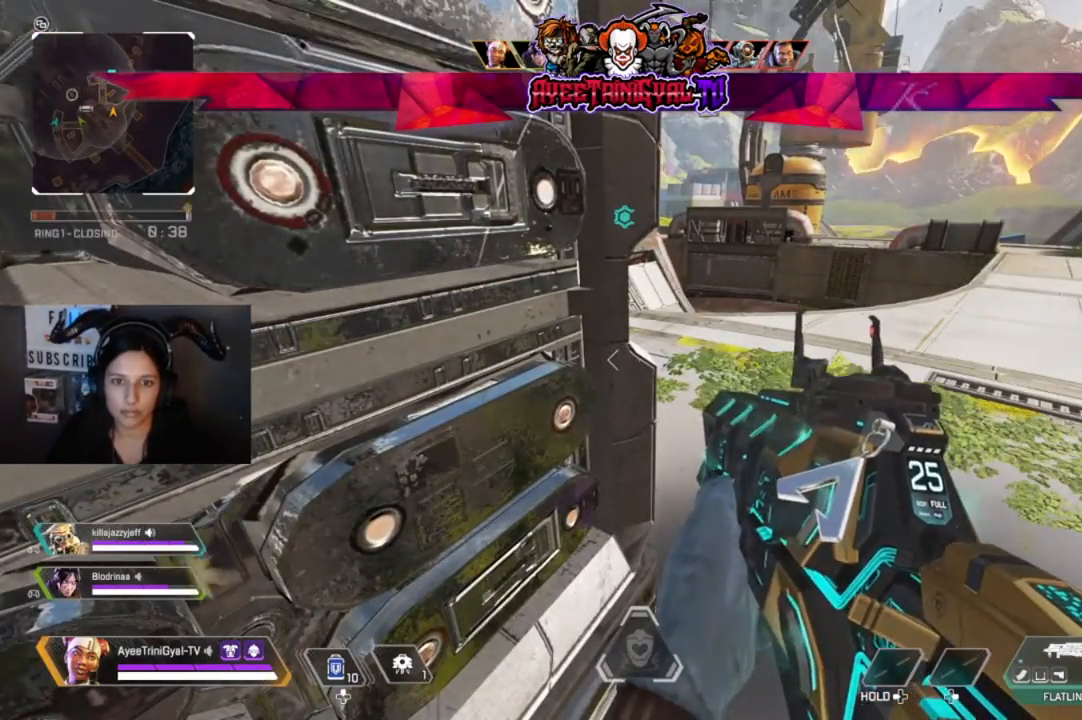
{"buttons": [], "left_stick": "center", "right_stick": "center", "events": [[200, "right_stick", "right"], [433, "right_stick", "center"]]}
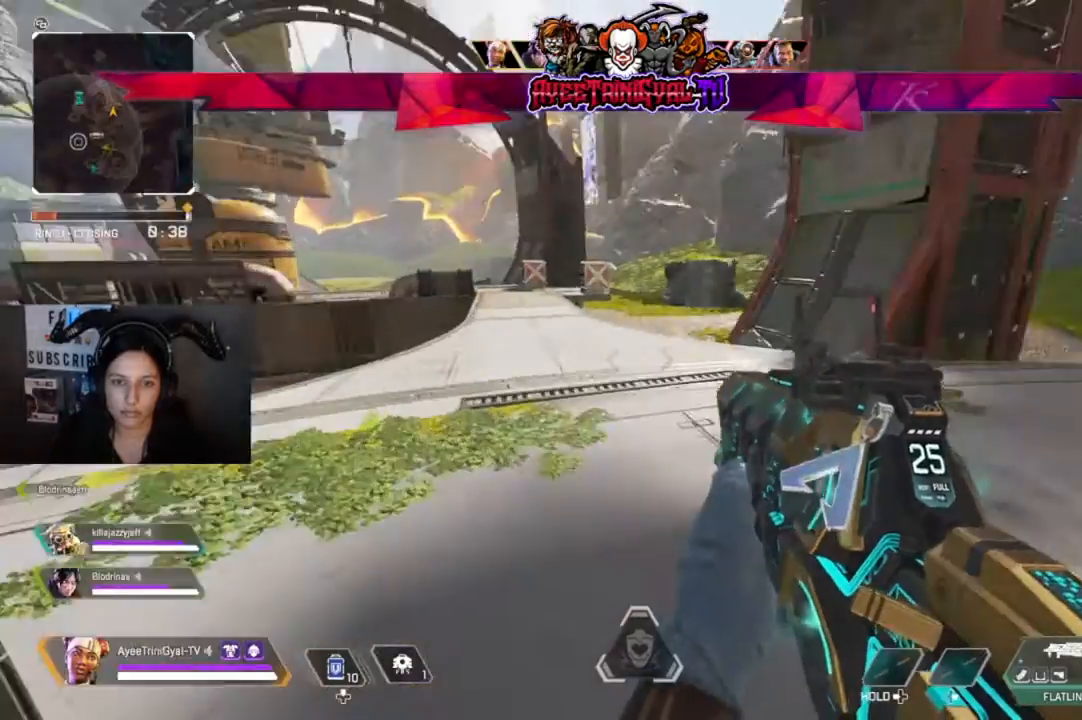
{"buttons": [], "left_stick": "center", "right_stick": "center", "events": [[100, "right_stick", "left"], [267, "right_stick", "center"]]}
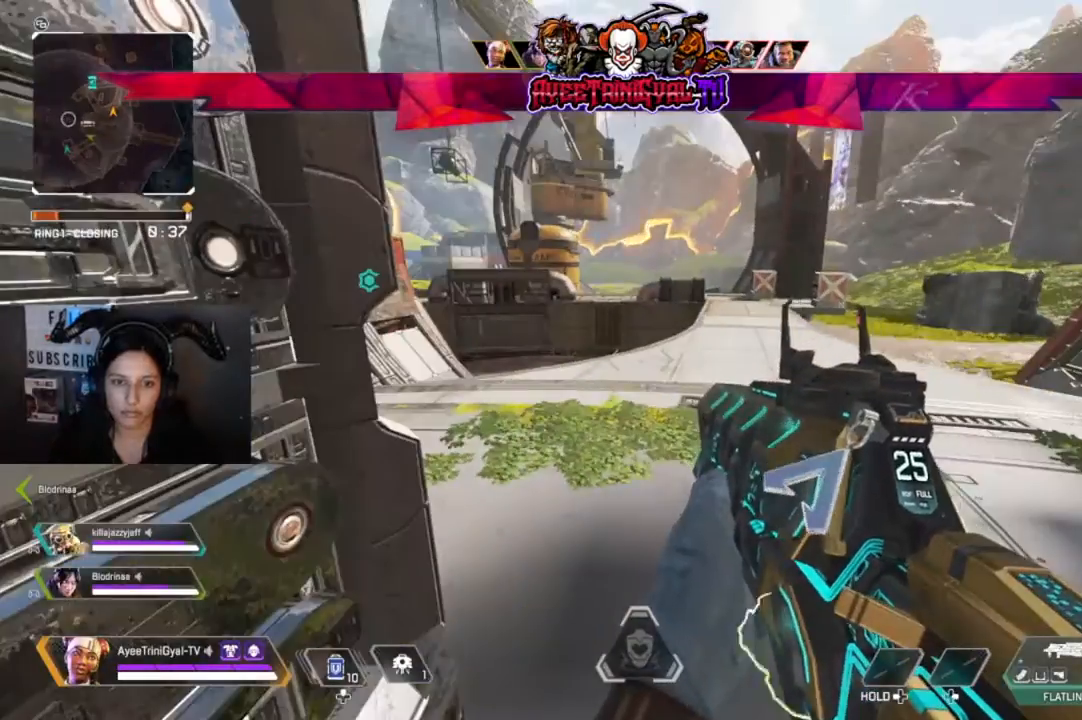
{"buttons": [], "left_stick": "center", "right_stick": "up-left", "events": [[500, "right_stick", "up-left"]]}
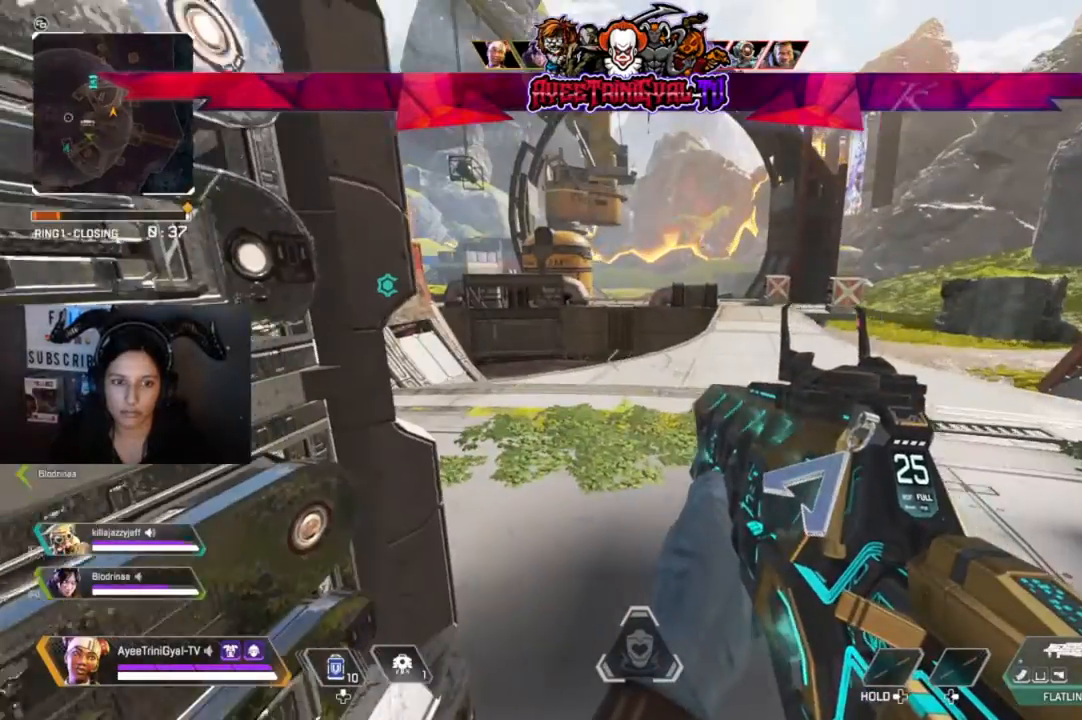
{"buttons": [], "left_stick": "center", "right_stick": "left", "events": [[167, "right_stick", "center"], [433, "right_stick", "left"]]}